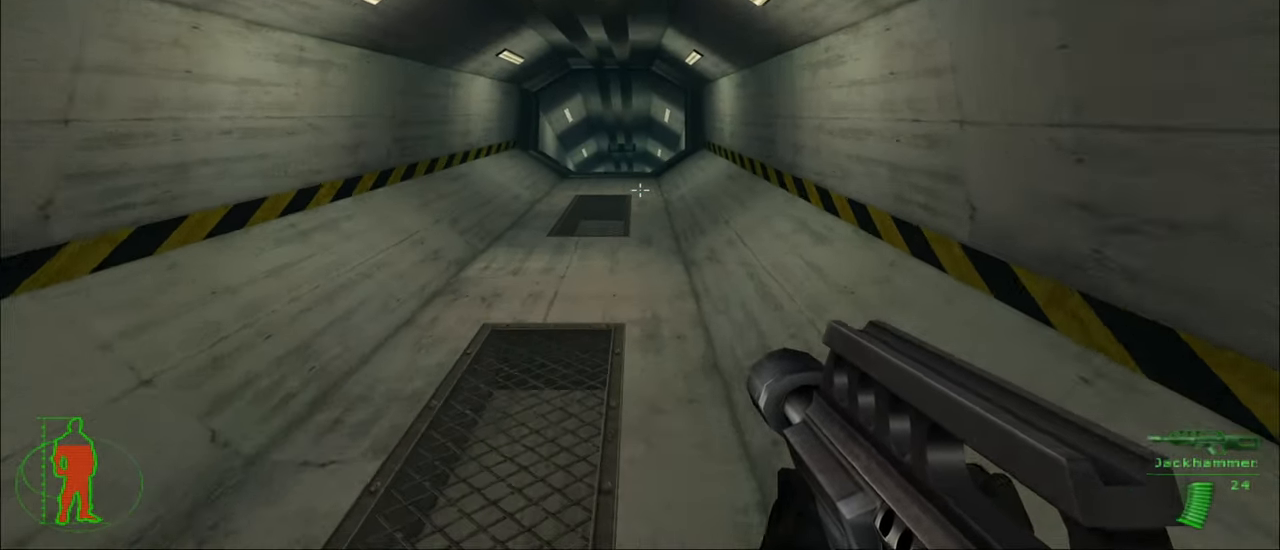
Gameplay with keyboard and mouse; each line is a JSON object with the keys and mouse buttons held at the frame after it. "events" lists presses ("down") and releases ("up") of "1", "2", "3", "4", "5", "a", "alt", "c", "caps_lock", "ctrl", "d", "e", "f", "g", "q", "r", "s", "shift", "space", "t", "tab", "v", "w", "x", "z", "mouse_left", "mouse_wheel" and "mouse_right" between this image and that frame as [ms after this image, input, new state], when the widget could be followed in between. "mouse_left", "mouse_wheel", "mouse_right" = the "left", "wheel", "right" buttons of the "mouse" list. No other keys are recorded. "wheel" means that the mouse wheel is clicked or scrolled. "mouse_move" is the direction in which the mouse moves at that frame (one of eight, or "still"), when it could be read.
{"keys": ["w"], "mouse": [], "mouse_move": "still", "events": []}
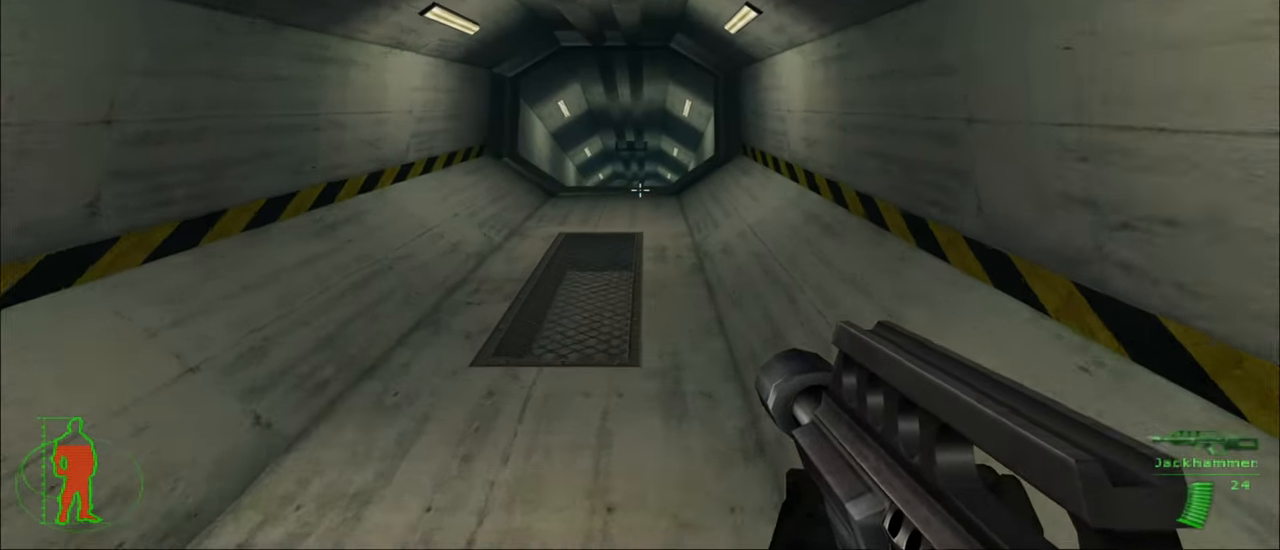
{"keys": ["w"], "mouse": [], "mouse_move": "still", "events": []}
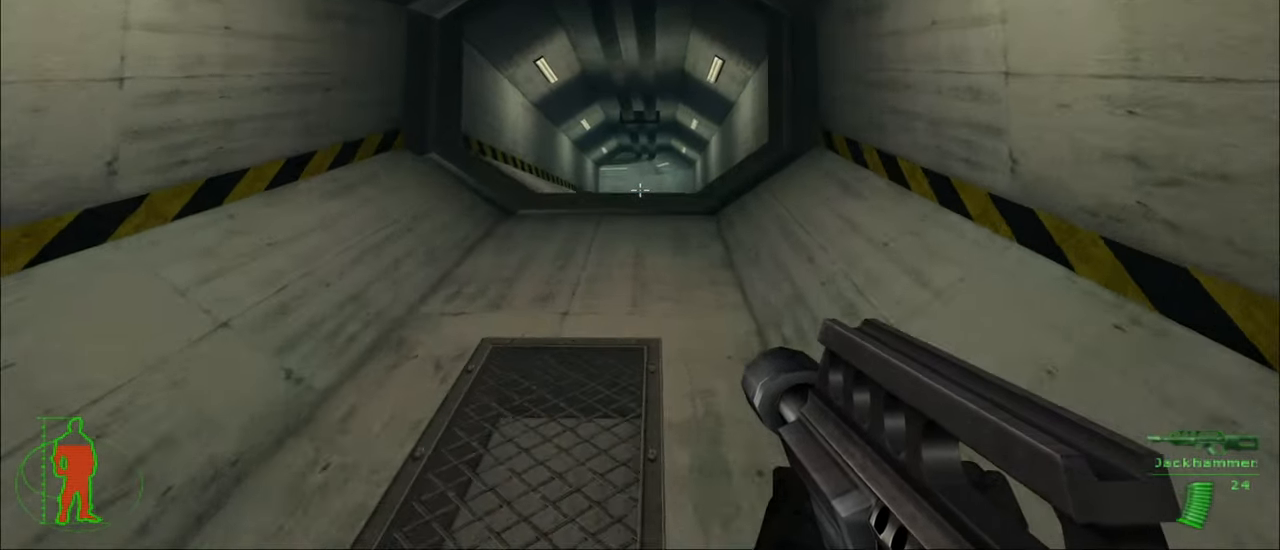
{"keys": ["w"], "mouse": [], "mouse_move": "still", "events": []}
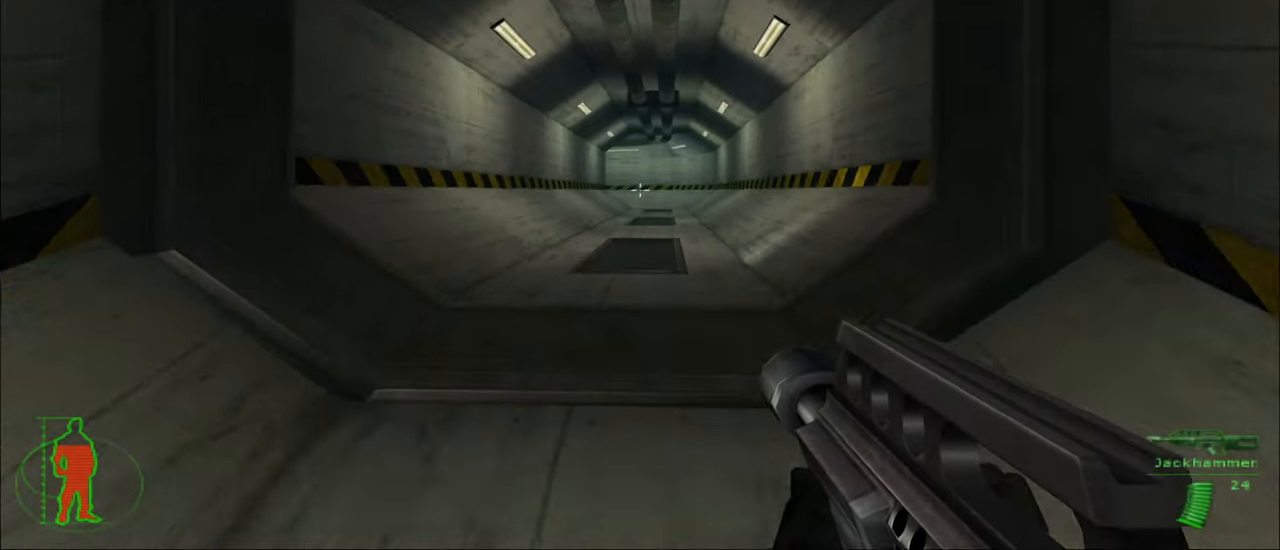
{"keys": ["w"], "mouse": [], "mouse_move": "still", "events": []}
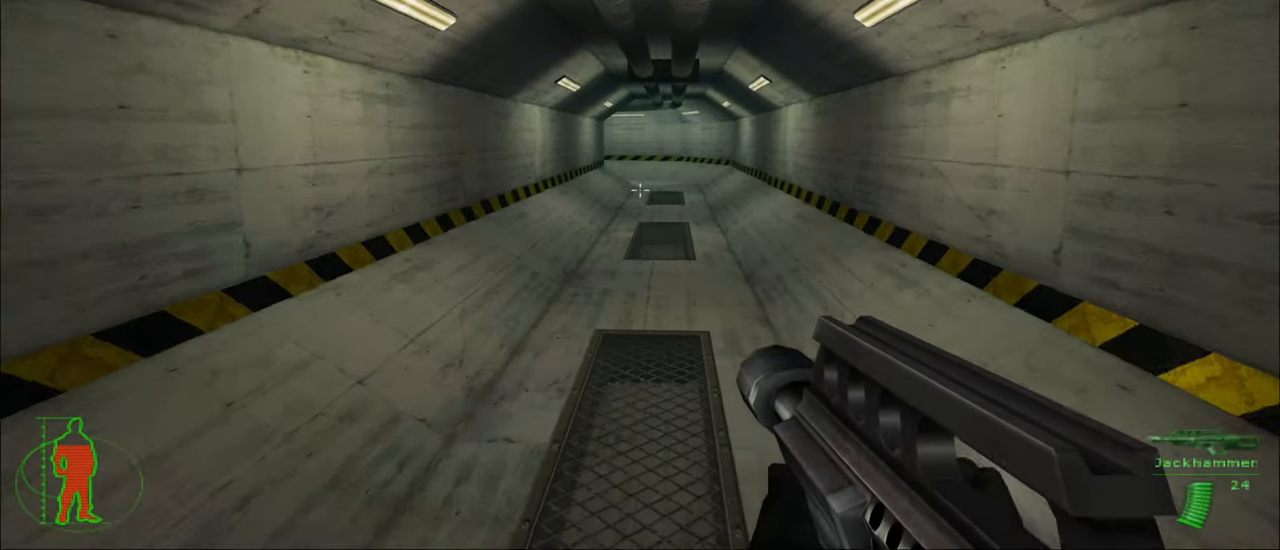
{"keys": ["w"], "mouse": [], "mouse_move": "still", "events": []}
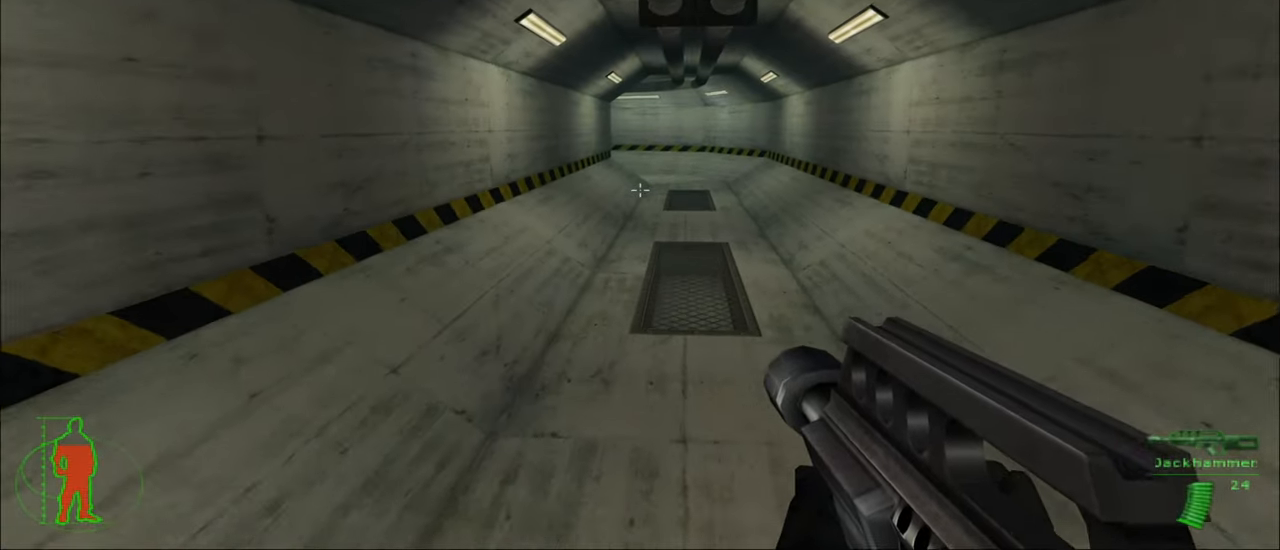
{"keys": ["w"], "mouse": [], "mouse_move": "left", "events": []}
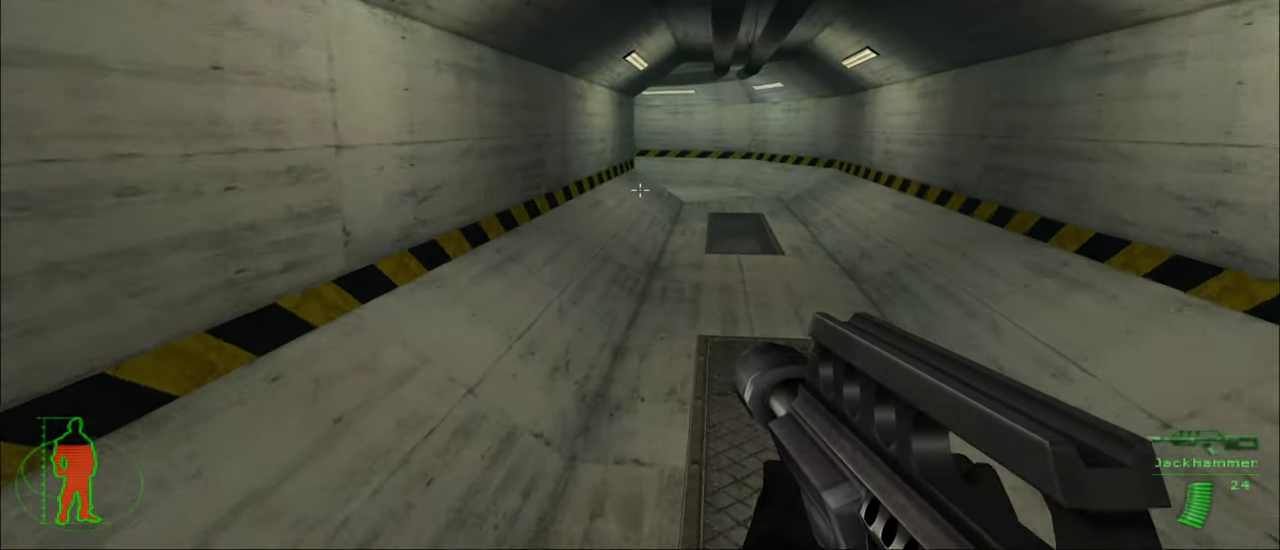
{"keys": ["d", "w"], "mouse": [], "mouse_move": "left", "events": [[50, "d", "down"]]}
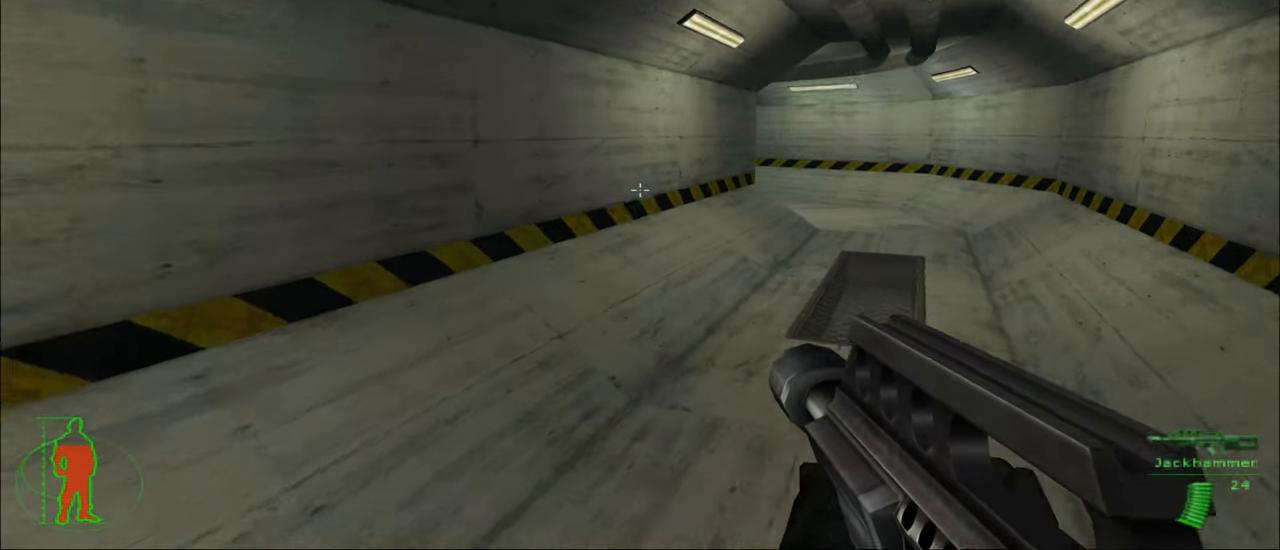
{"keys": ["d", "w"], "mouse": [], "mouse_move": "still", "events": [[66, "d", "up"], [283, "d", "down"]]}
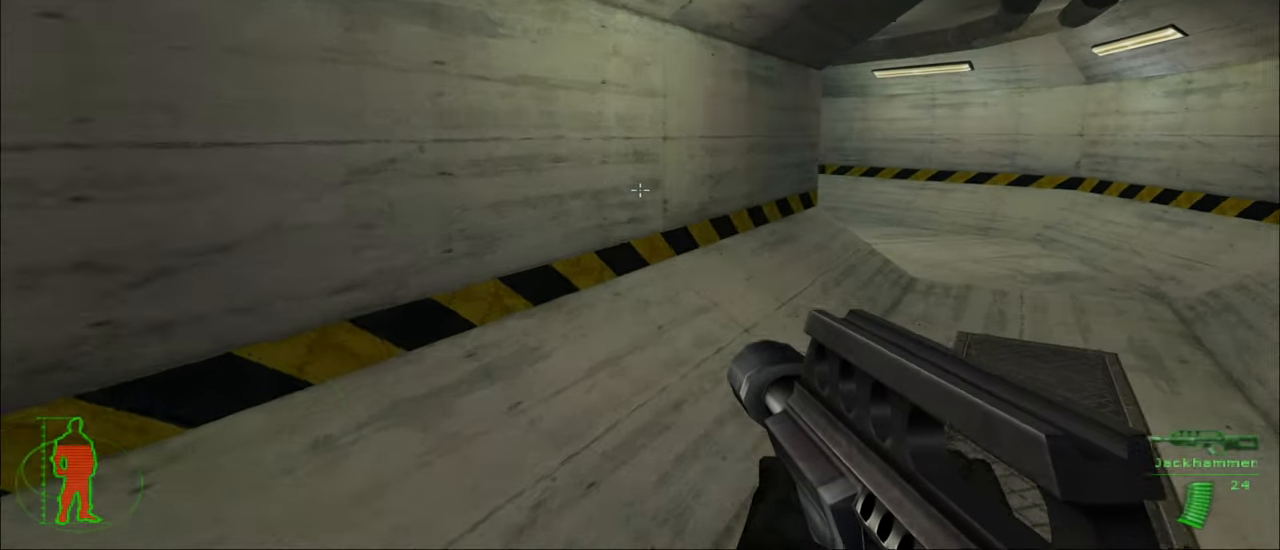
{"keys": ["d", "w"], "mouse": [], "mouse_move": "still", "events": [[266, "d", "up"], [416, "d", "down"]]}
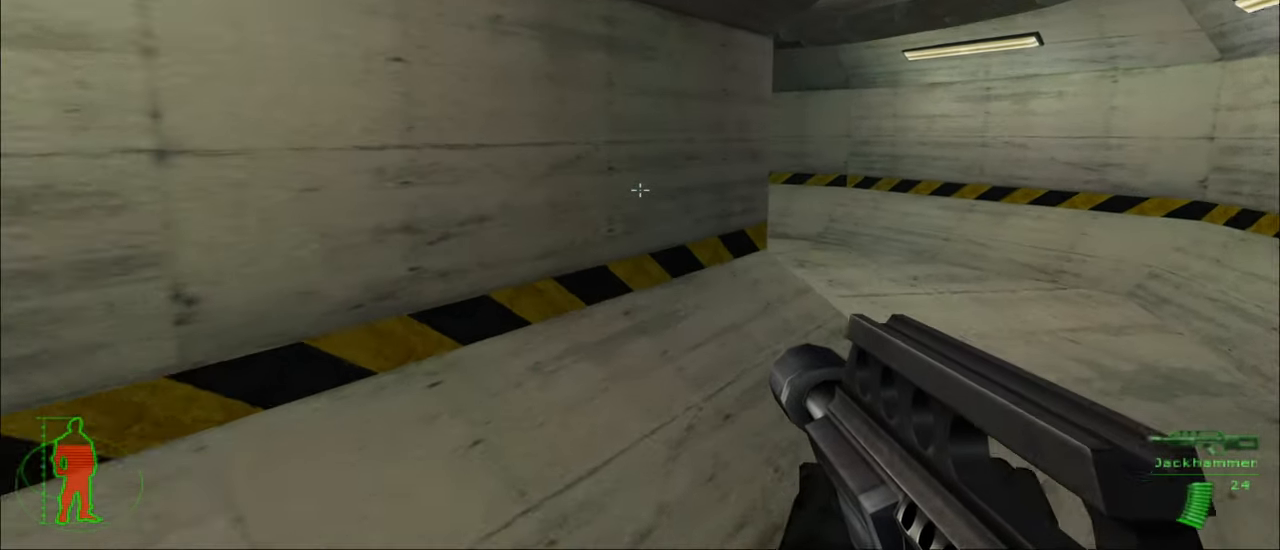
{"keys": ["d", "w"], "mouse": [], "mouse_move": "left", "events": []}
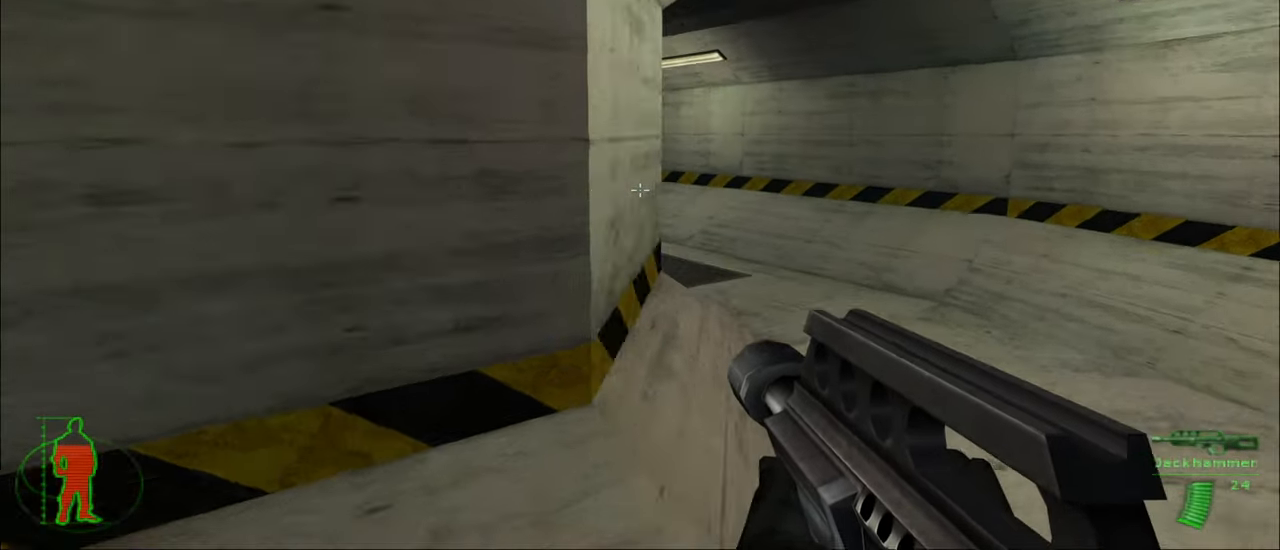
{"keys": ["d", "w"], "mouse": [], "mouse_move": "left", "events": []}
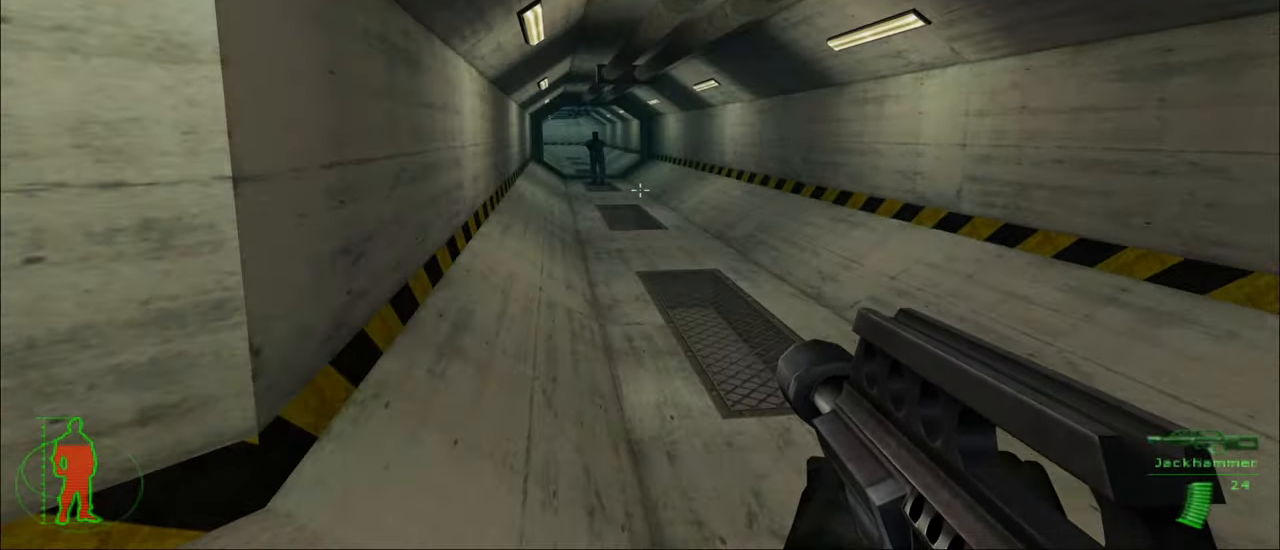
{"keys": ["w"], "mouse": ["left"], "mouse_move": "still", "events": [[66, "d", "up"], [250, "mouse_left", "down"], [350, "mouse_left", "up"], [500, "mouse_left", "down"]]}
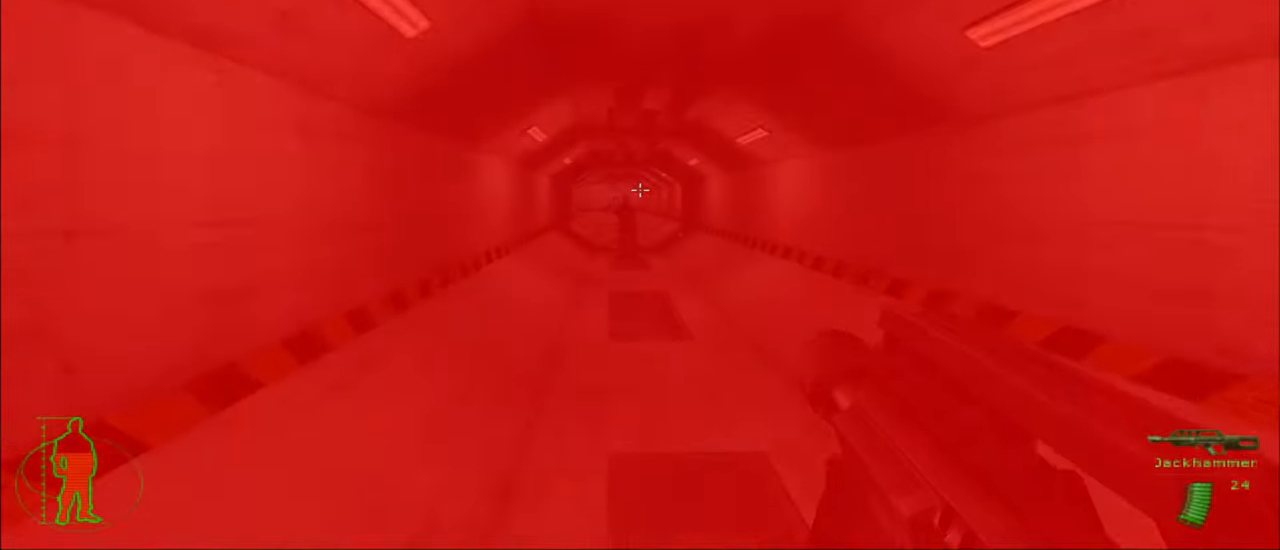
{"keys": ["w"], "mouse": ["left"], "mouse_move": "left", "events": [[83, "mouse_left", "up"], [500, "mouse_left", "down"]]}
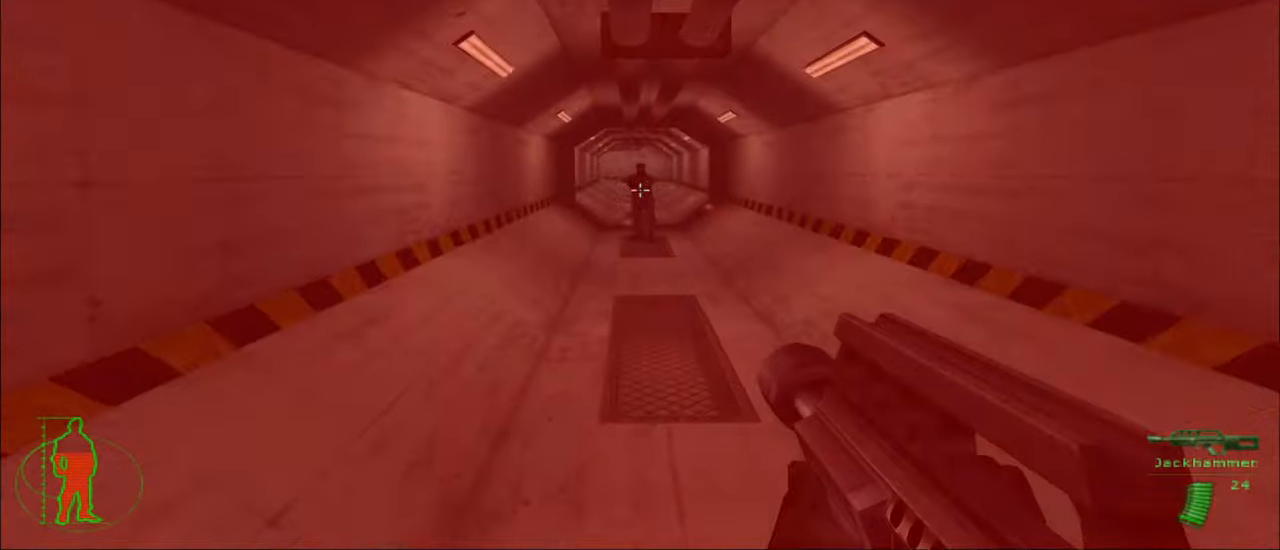
{"keys": ["w"], "mouse": [], "mouse_move": "still", "events": [[100, "mouse_left", "up"]]}
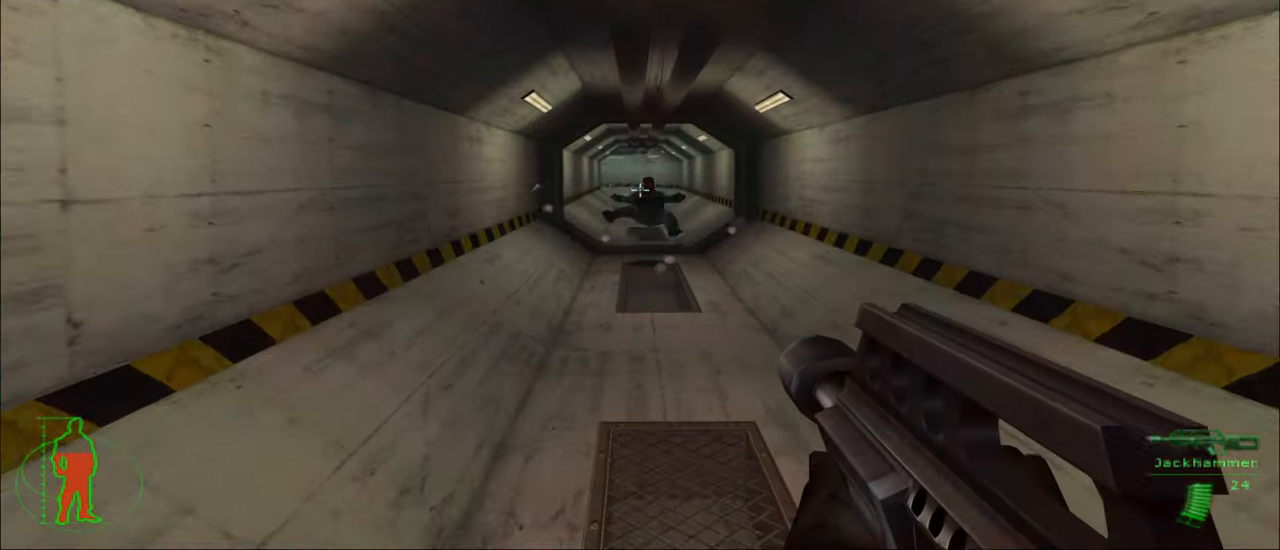
{"keys": ["w"], "mouse": [], "mouse_move": "still", "events": []}
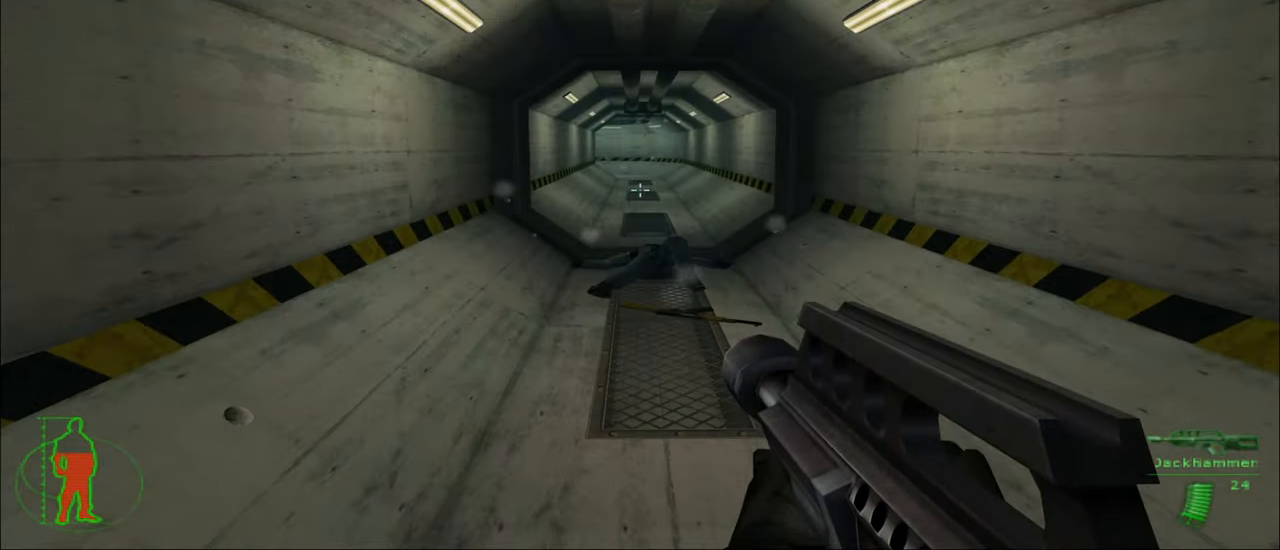
{"keys": ["w"], "mouse": [], "mouse_move": "still", "events": []}
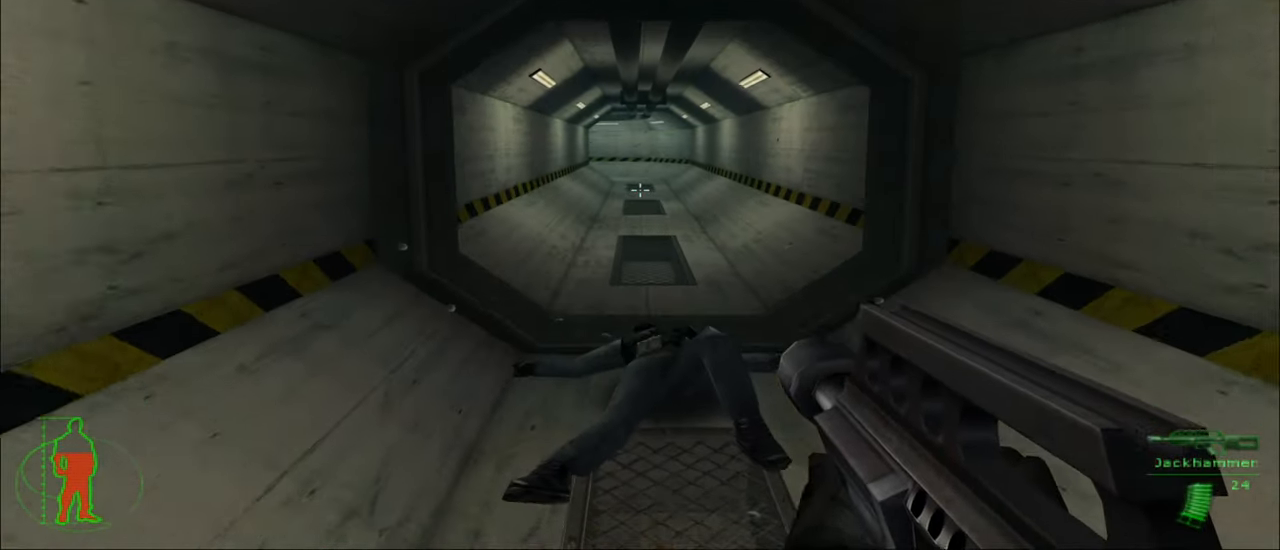
{"keys": ["w"], "mouse": [], "mouse_move": "still", "events": []}
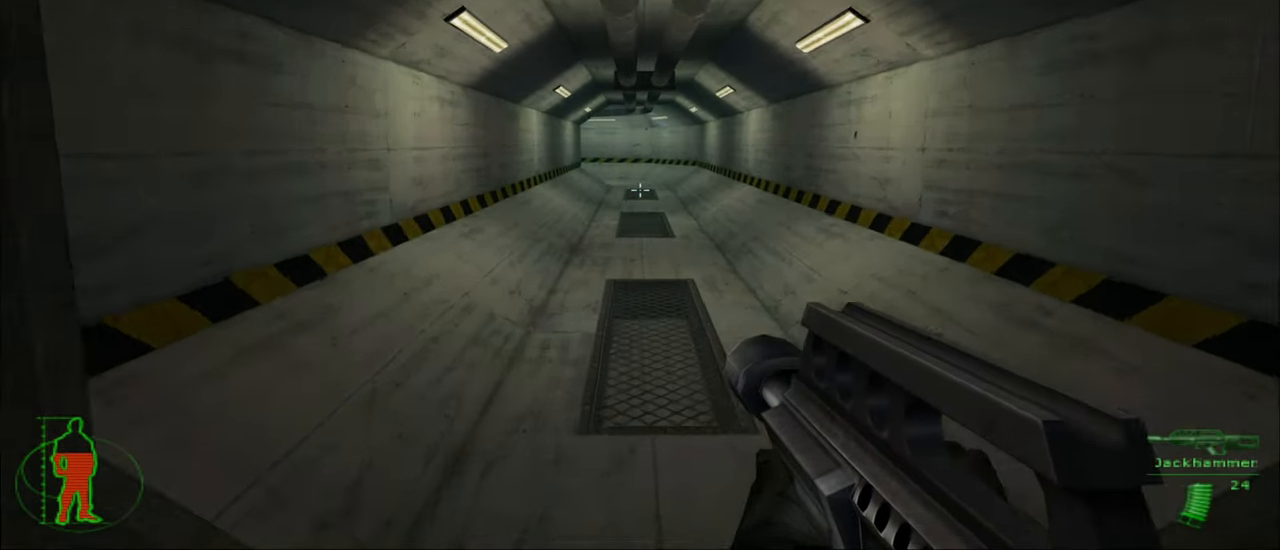
{"keys": ["w"], "mouse": [], "mouse_move": "still", "events": []}
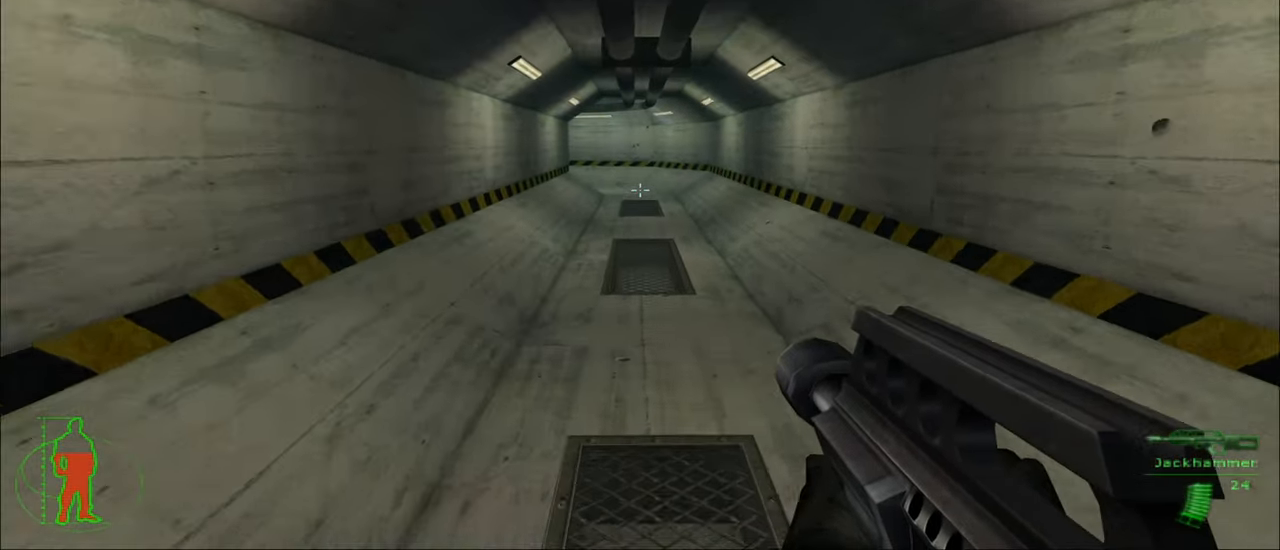
{"keys": ["w"], "mouse": [], "mouse_move": "still", "events": []}
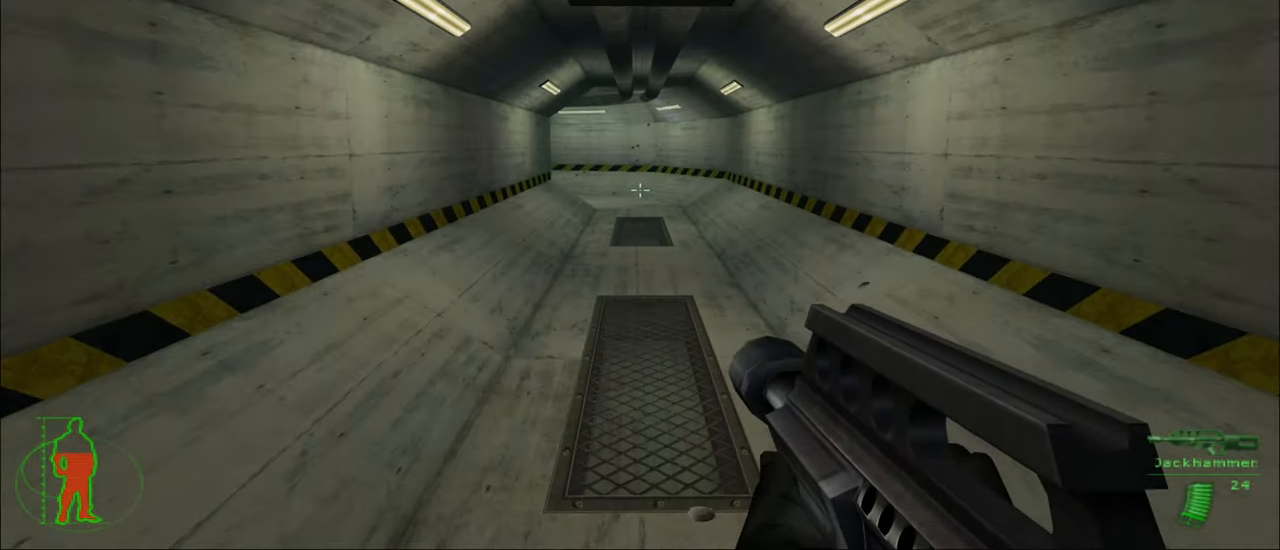
{"keys": ["w"], "mouse": [], "mouse_move": "still", "events": []}
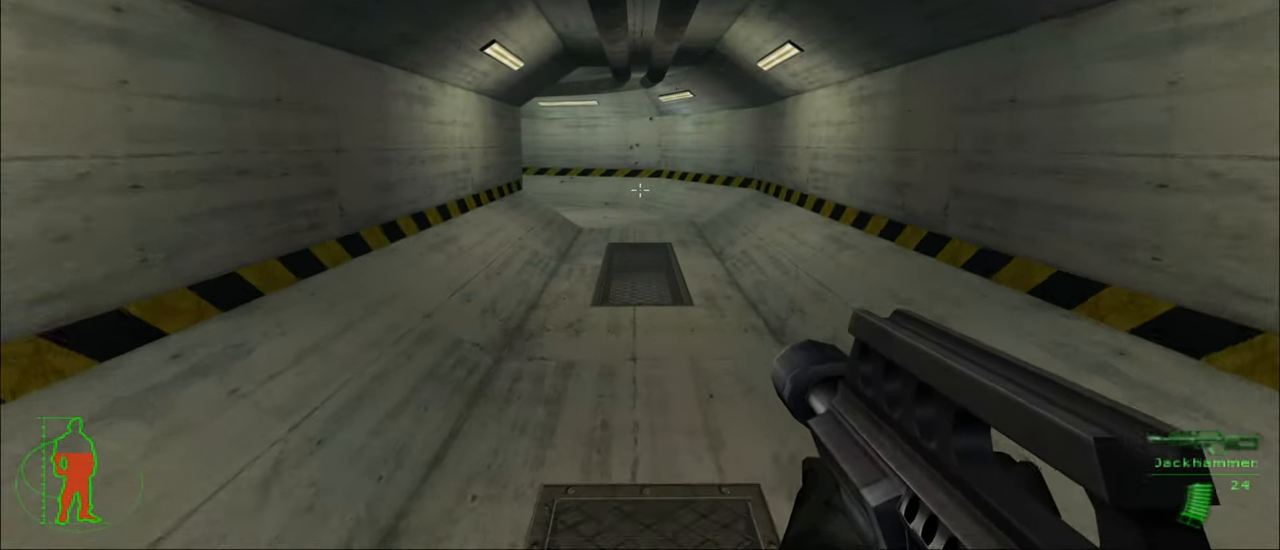
{"keys": ["w"], "mouse": [], "mouse_move": "still", "events": []}
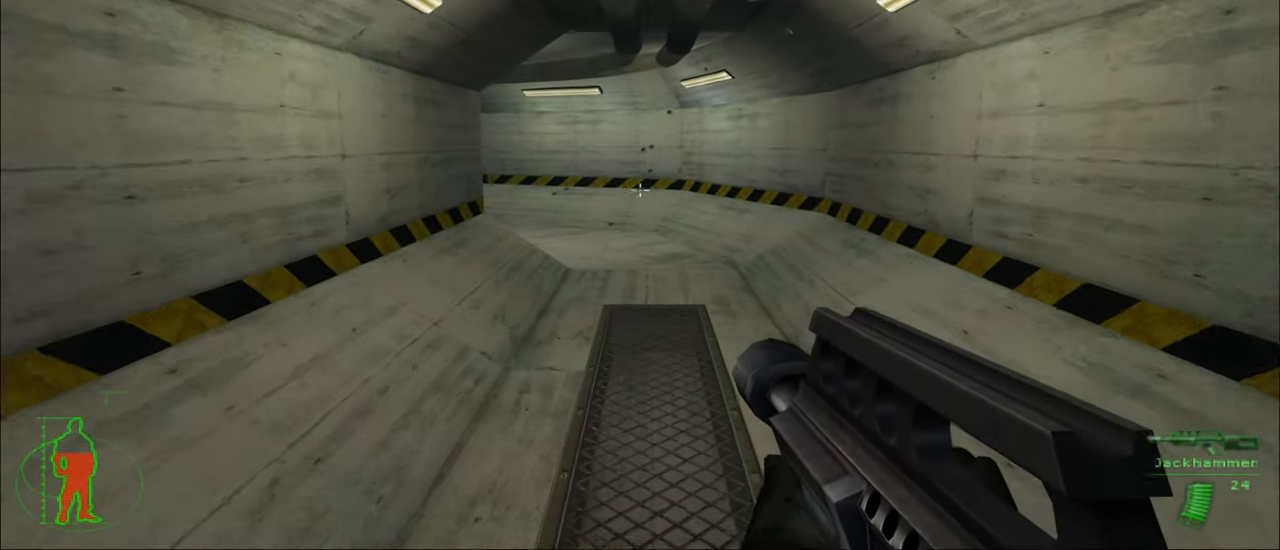
{"keys": ["d", "w"], "mouse": [], "mouse_move": "still", "events": [[317, "d", "down"]]}
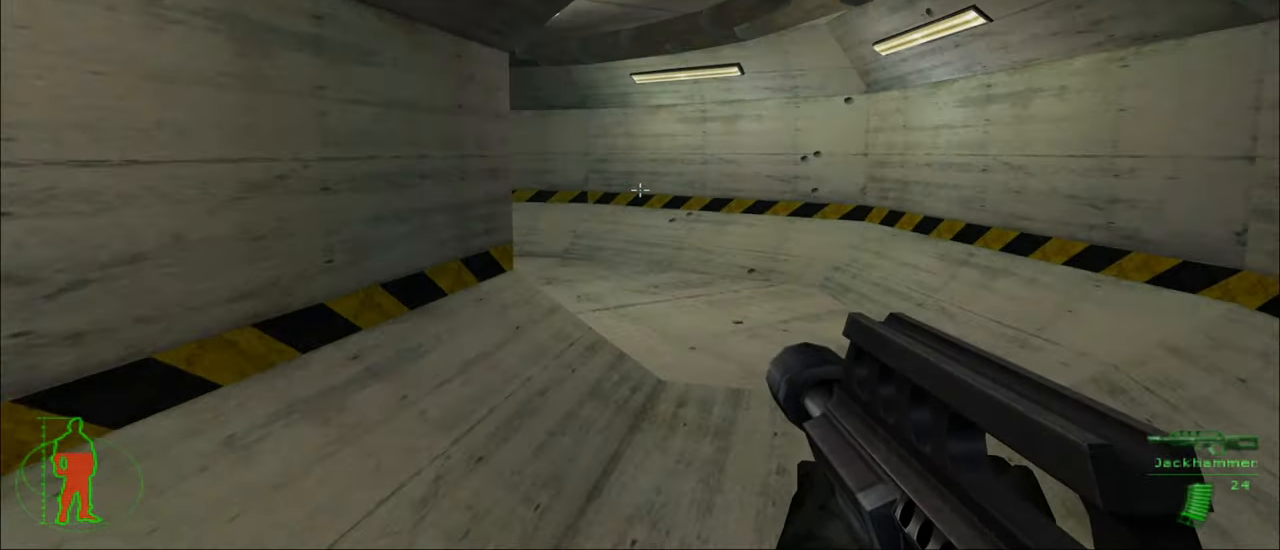
{"keys": ["d", "w"], "mouse": [], "mouse_move": "still", "events": [[283, "d", "up"], [434, "d", "down"]]}
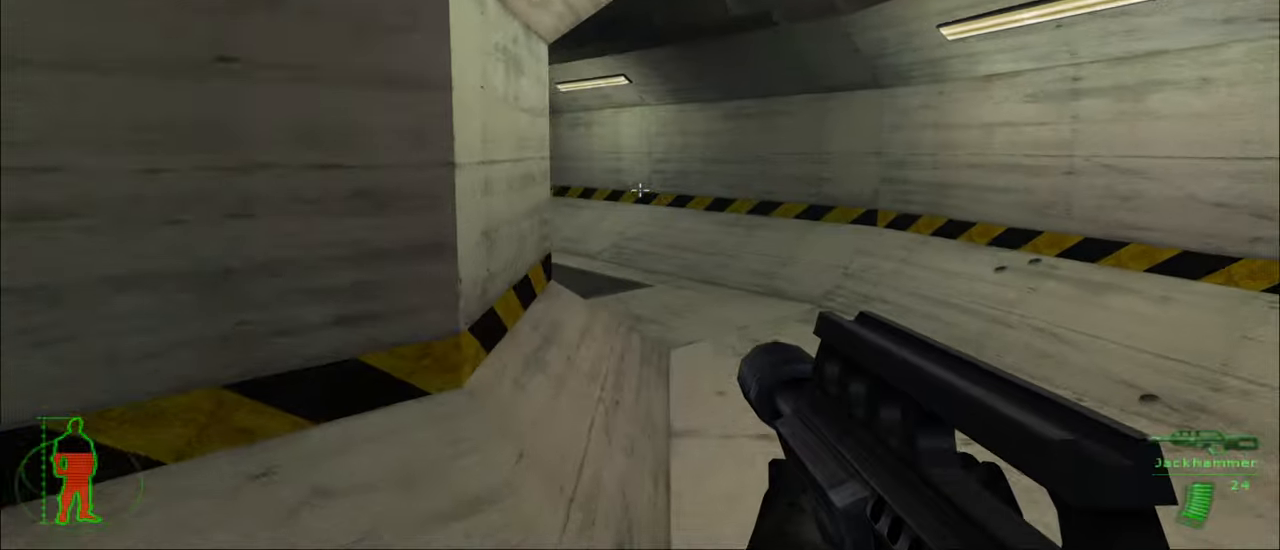
{"keys": ["w"], "mouse": [], "mouse_move": "still", "events": [[300, "d", "up"]]}
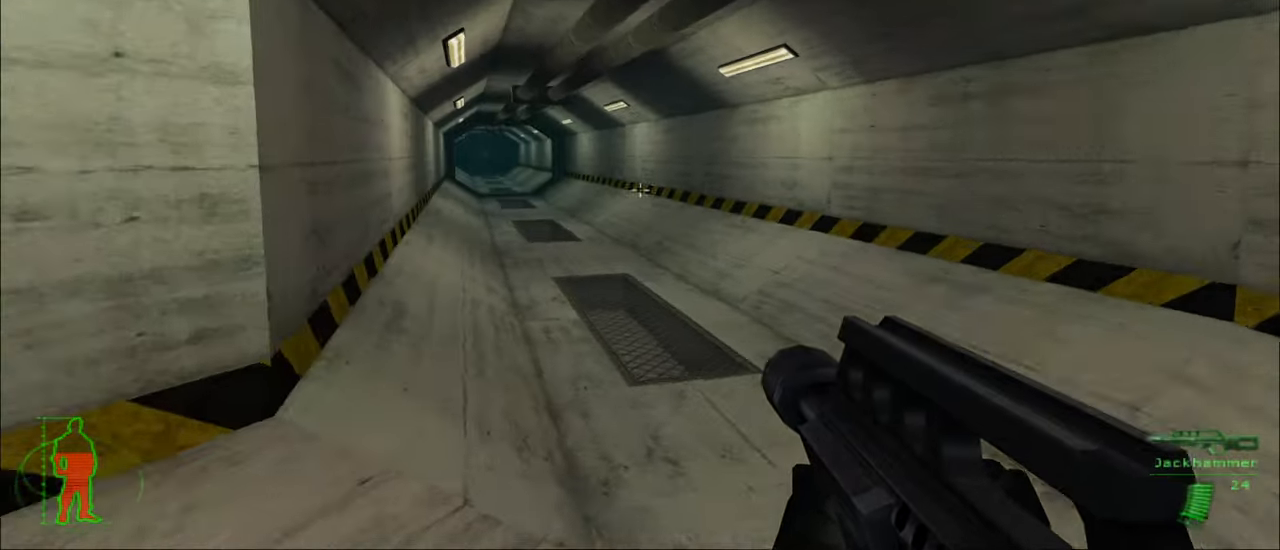
{"keys": ["d", "w"], "mouse": [], "mouse_move": "still", "events": [[334, "d", "down"]]}
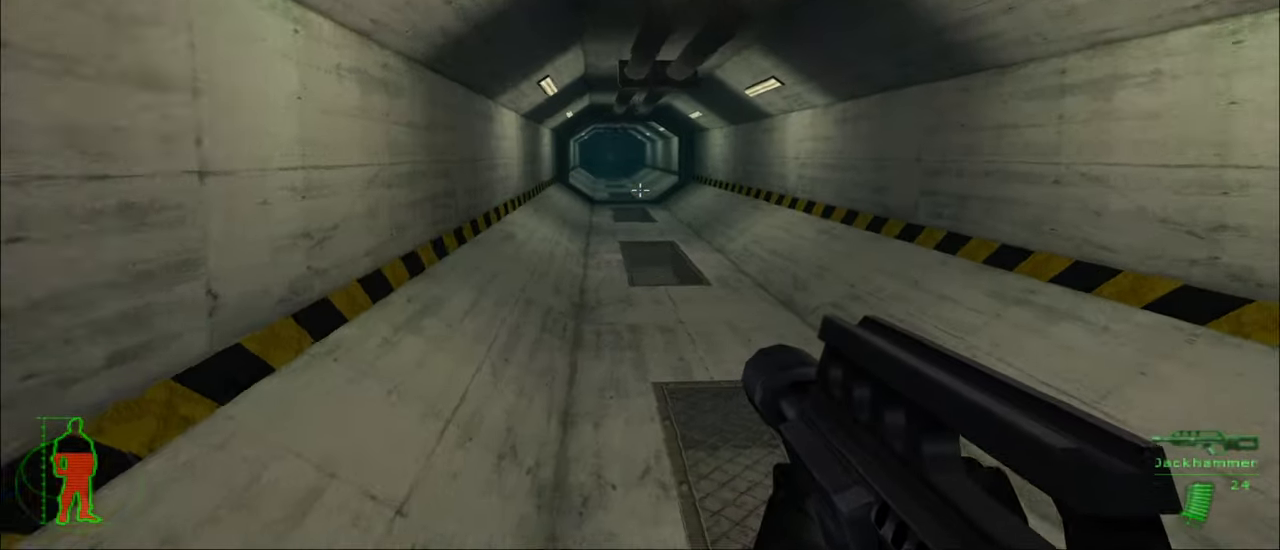
{"keys": ["w"], "mouse": [], "mouse_move": "still", "events": [[50, "d", "up"]]}
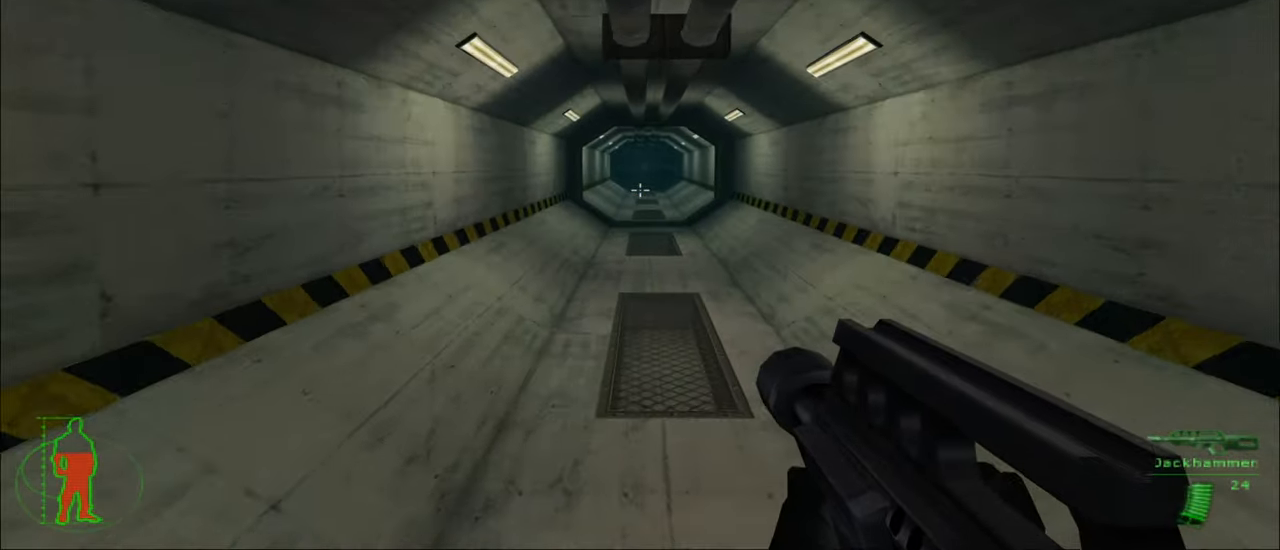
{"keys": ["w"], "mouse": [], "mouse_move": "still", "events": []}
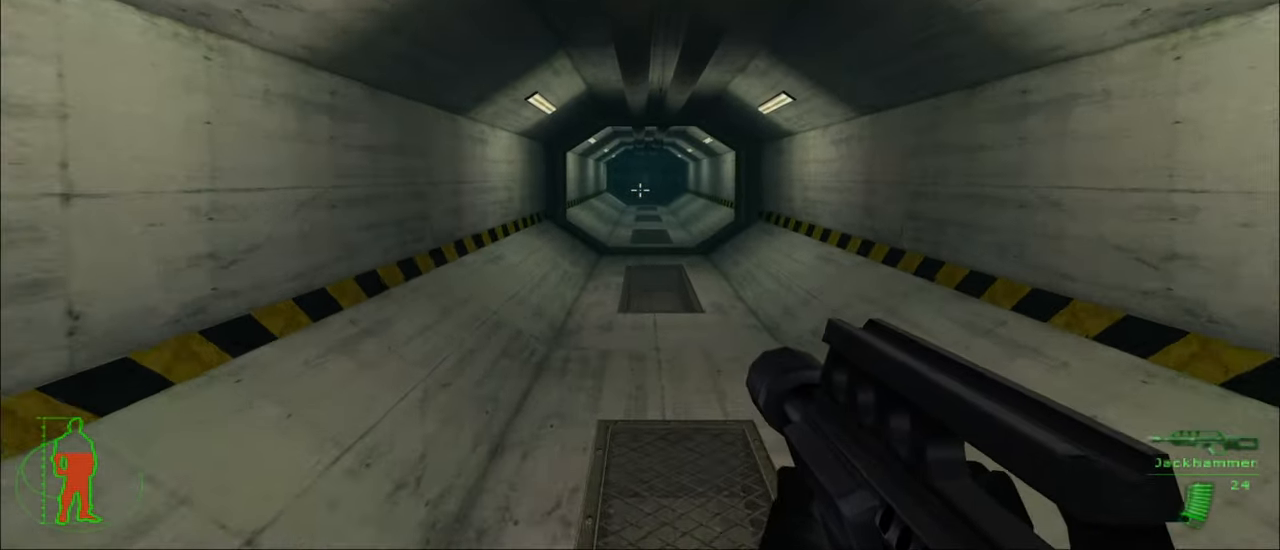
{"keys": ["w"], "mouse": [], "mouse_move": "still", "events": []}
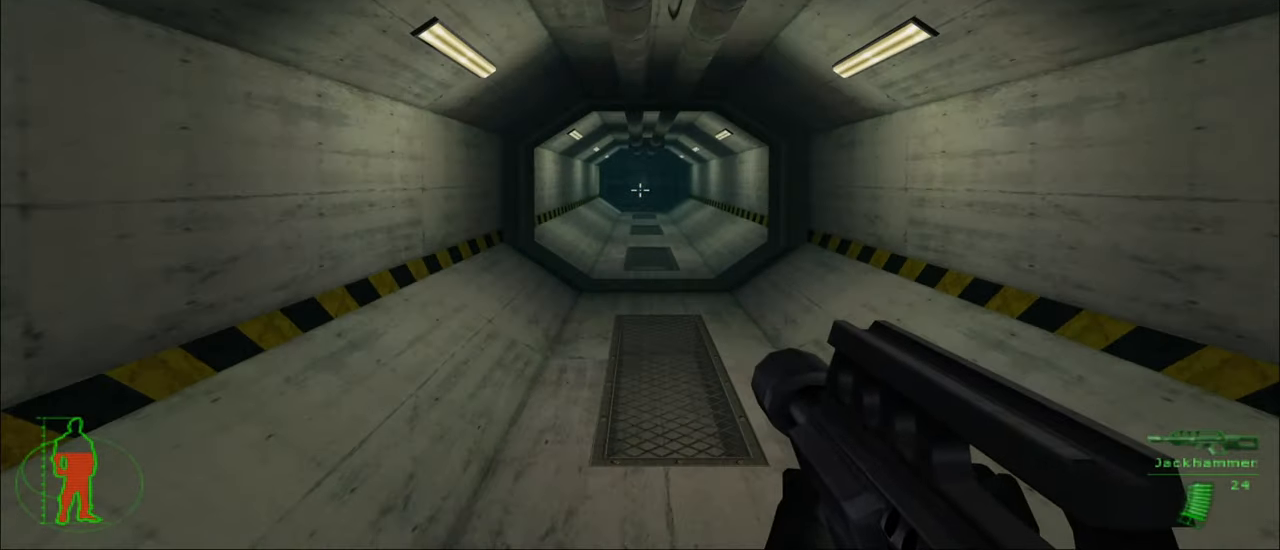
{"keys": ["w"], "mouse": [], "mouse_move": "still", "events": []}
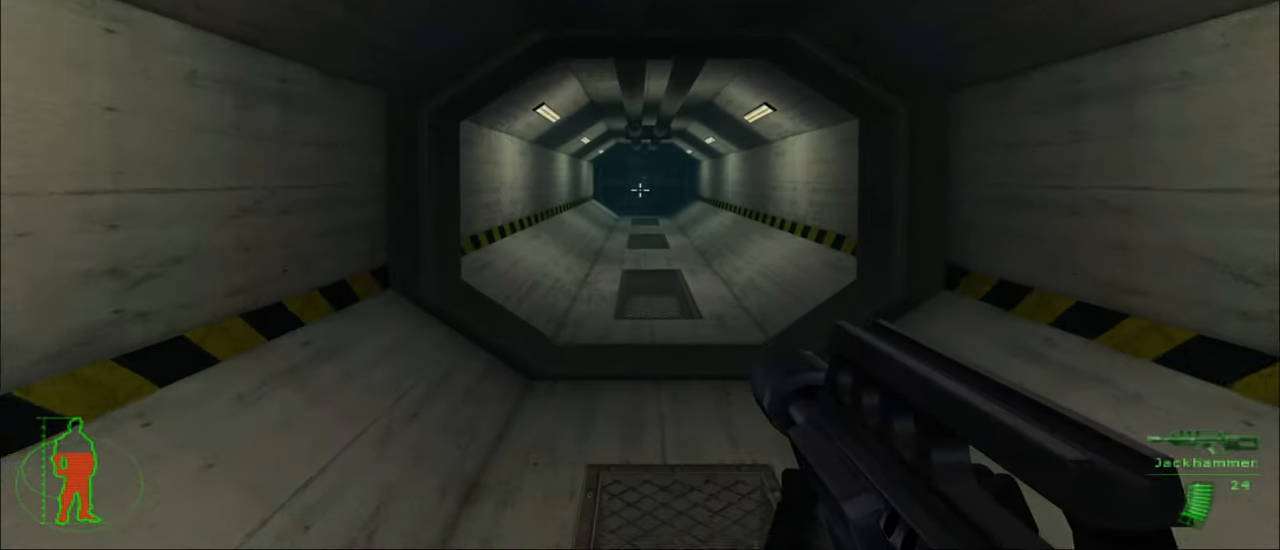
{"keys": ["w"], "mouse": [], "mouse_move": "still", "events": []}
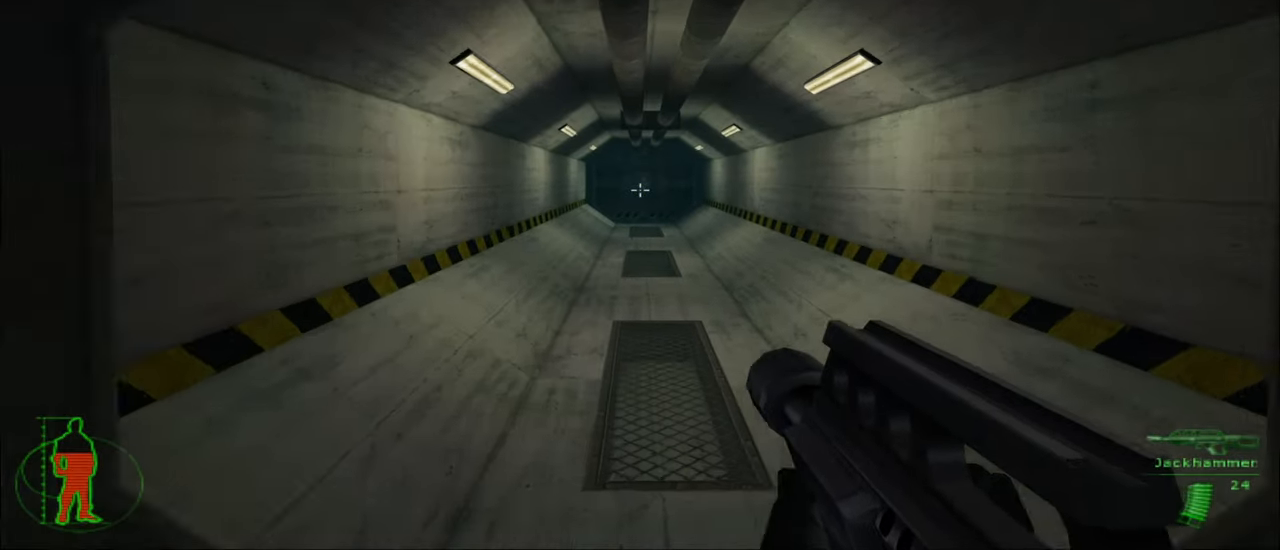
{"keys": ["w"], "mouse": [], "mouse_move": "still", "events": []}